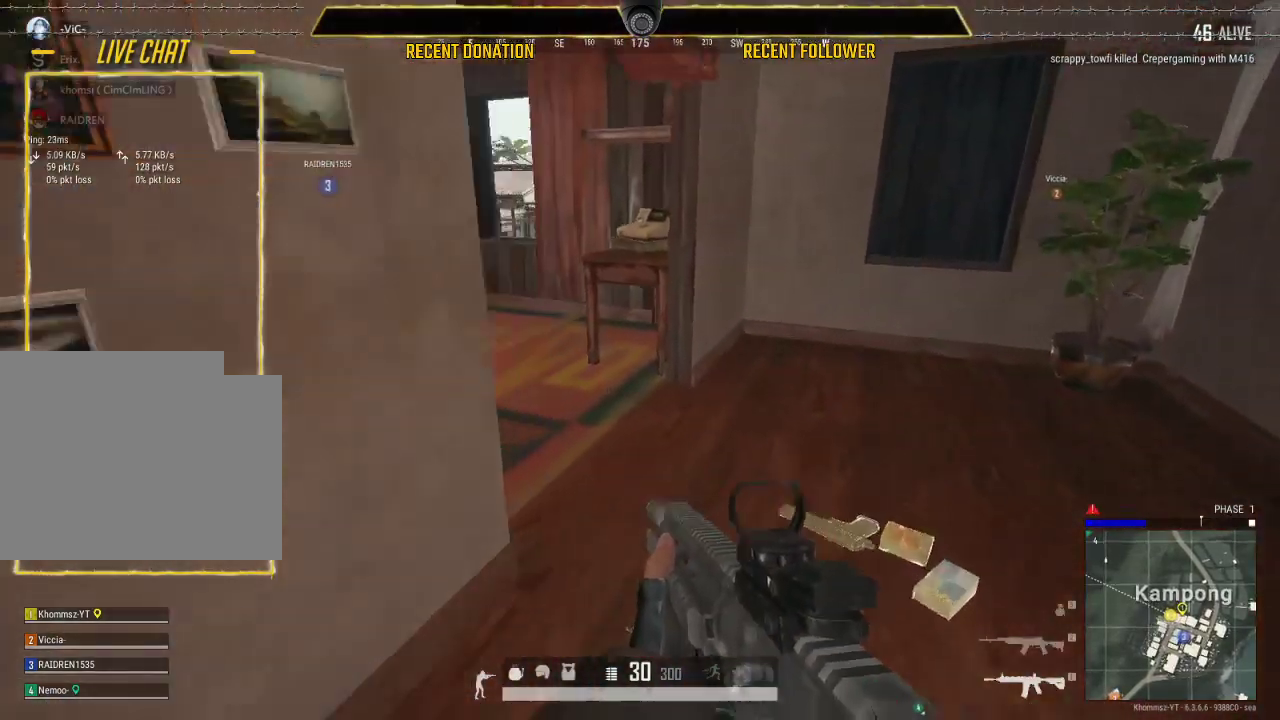
Gameplay with keyboard and mouse; each line is a JSON object with the keys and mouse buttons held at the frame after it. "events" lists presses ("down") and releases ("up") of "1", "2", "3", "4", "5", "a", "alt", "c", "caps_lock", "ctrl", "d", "e", "f", "g", "q", "r", "s", "shift", "space", "t", "tab", "v", "w", "x", "z", "mouse_left", "mouse_wheel" and "mouse_right" between this image and that frame as [ms after this image, input, new state], when the widget could be followed in between. "mouse_left", "mouse_wheel", "mouse_right" = the "left", "wheel", "right" buttons of the "mouse" list. No other keys are recorded. "wheel" means that the mouse wheel is clicked or scrolled. Not read: mouse_move.
{"keys": ["a", "shift"], "mouse": [], "events": [[350, "shift", "up"], [367, "a", "down"], [367, "shift", "down"]]}
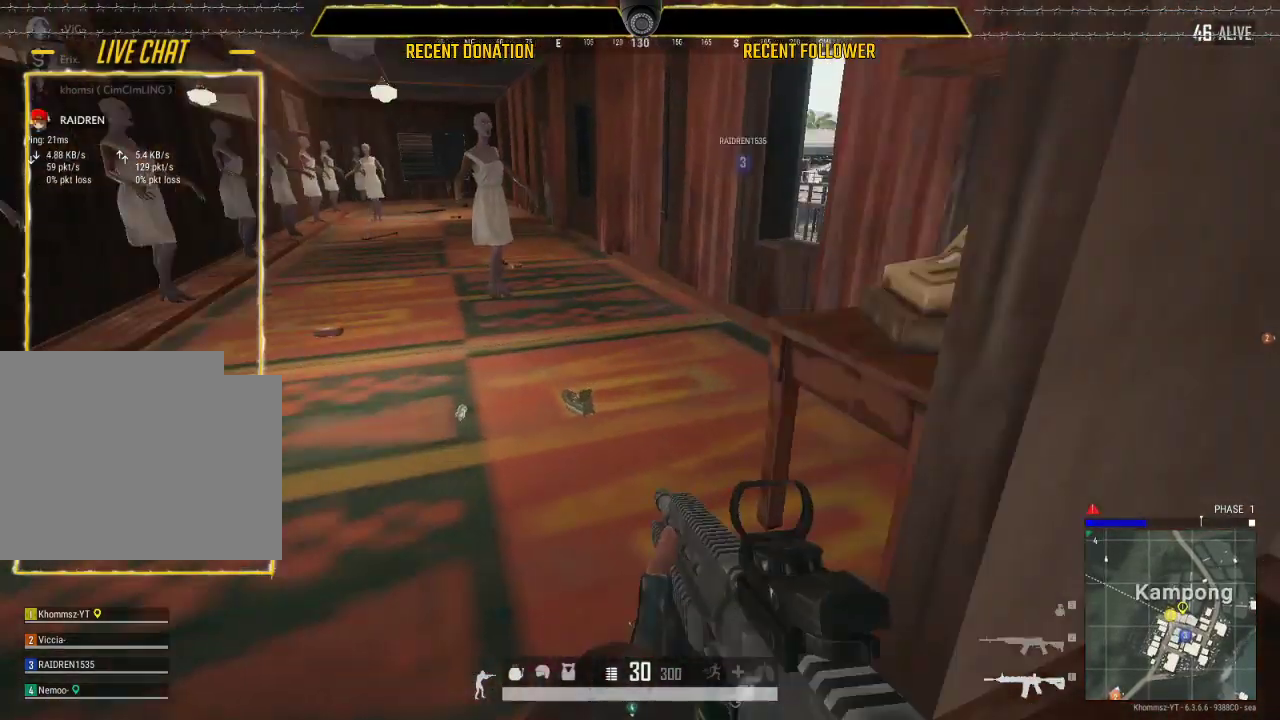
{"keys": ["tab"], "mouse": [], "events": [[267, "a", "up"], [267, "shift", "up"], [467, "tab", "down"]]}
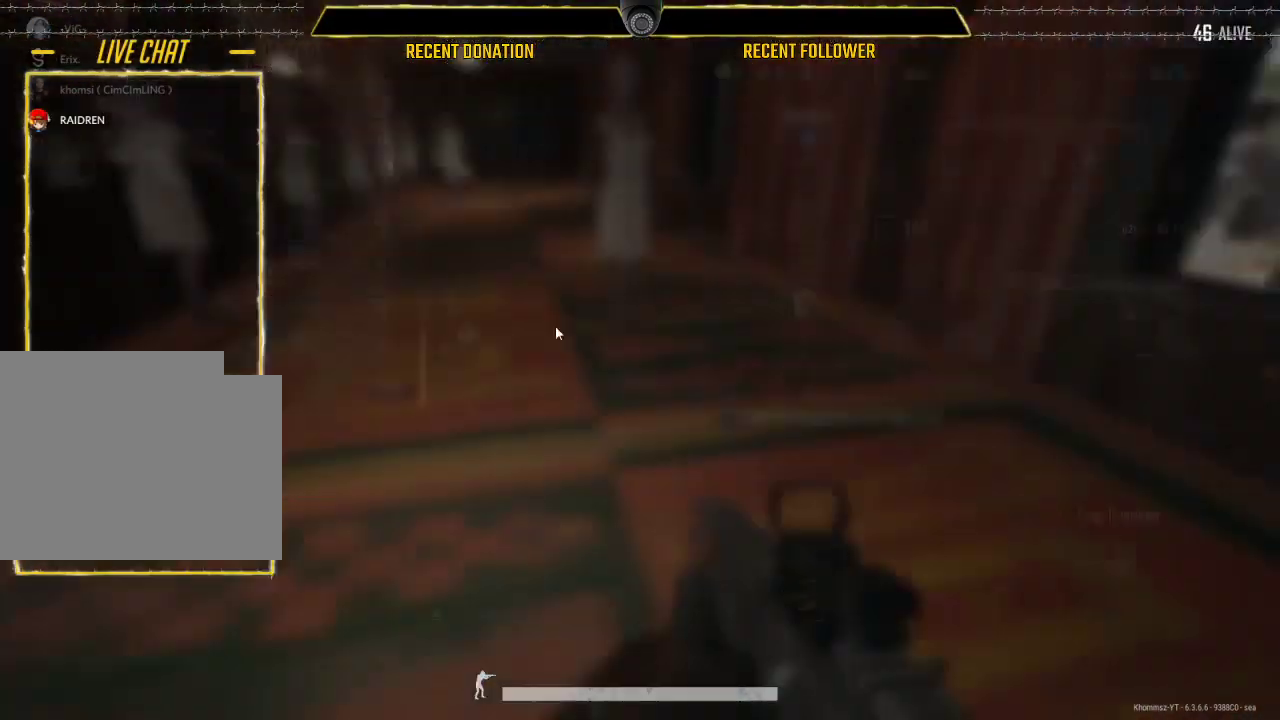
{"keys": ["a"], "mouse": [], "events": [[67, "tab", "up"], [200, "a", "down"]]}
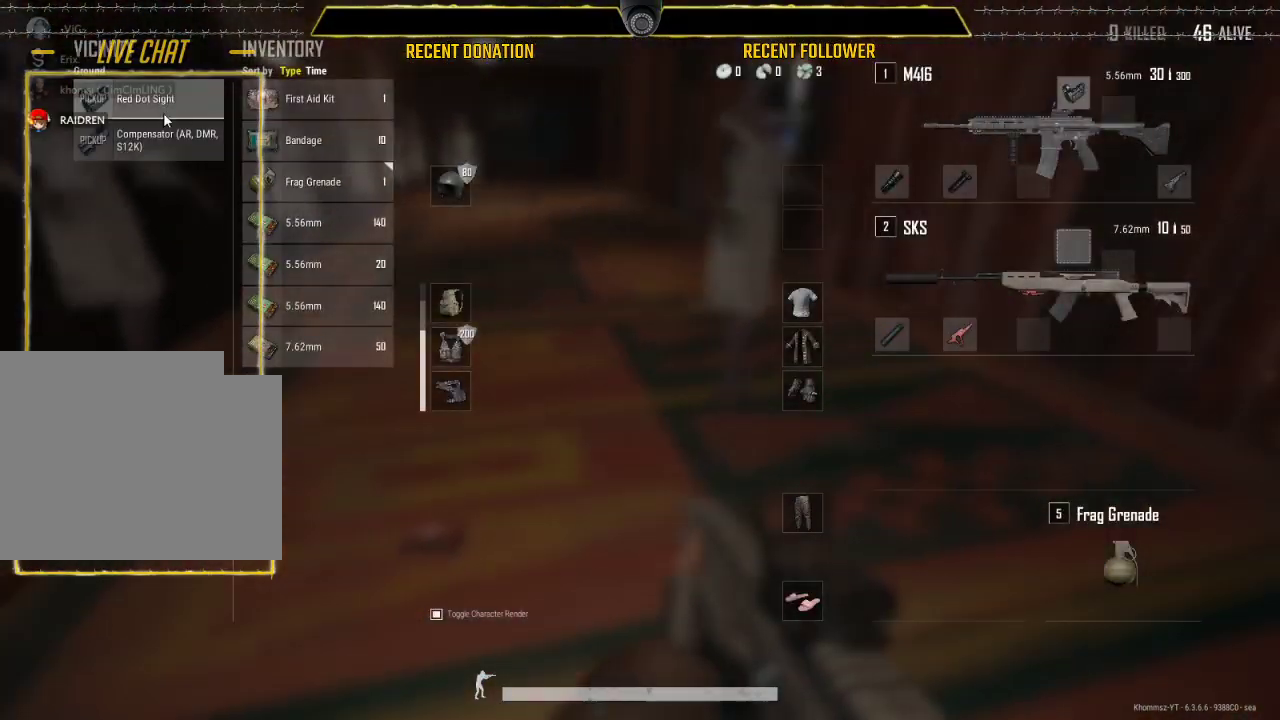
{"keys": [], "mouse": [], "events": [[183, "a", "up"]]}
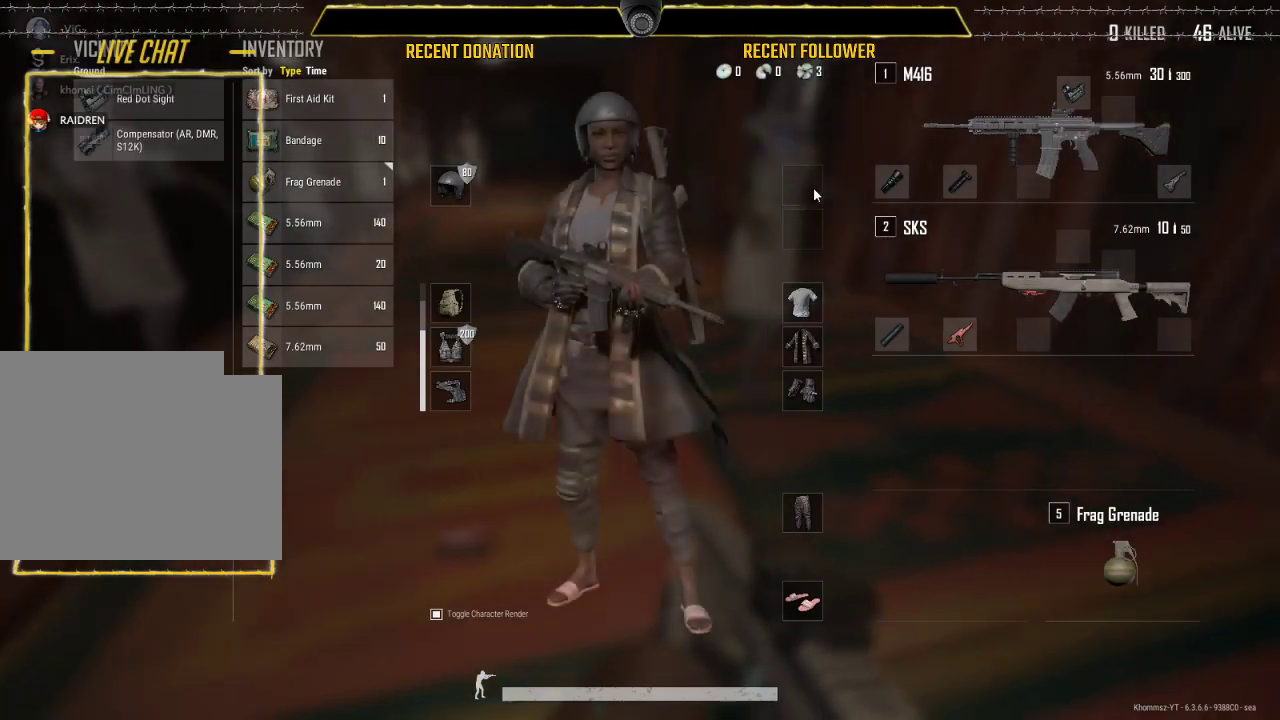
{"keys": ["a"], "mouse": [], "events": [[367, "a", "down"]]}
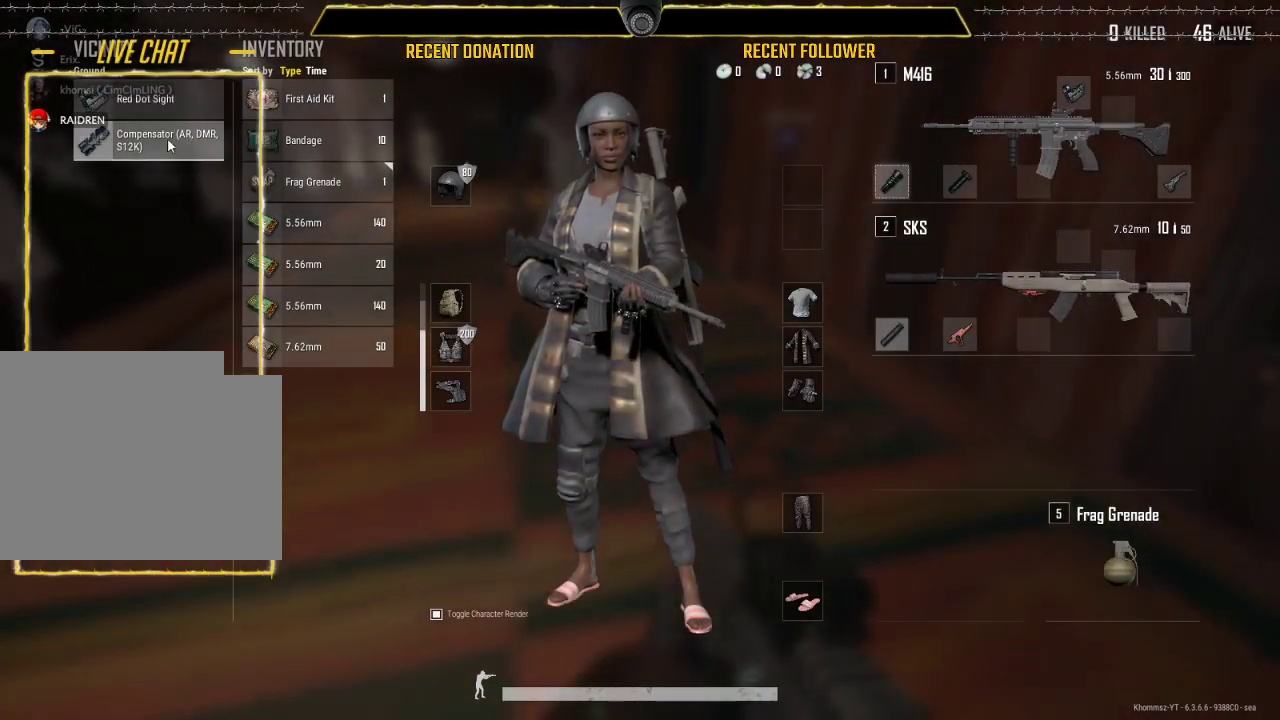
{"keys": ["a"], "mouse": [], "events": [[100, "a", "up"], [450, "a", "down"]]}
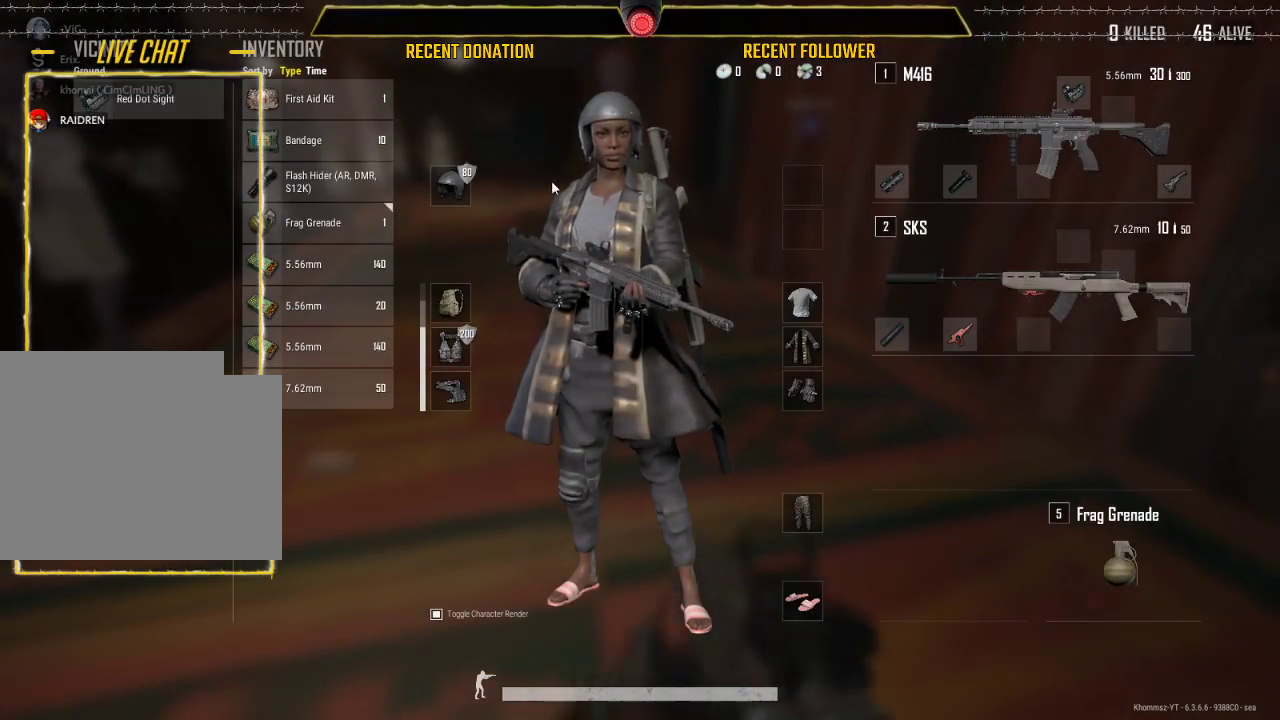
{"keys": ["a"], "mouse": [], "events": [[250, "a", "up"], [350, "a", "down"]]}
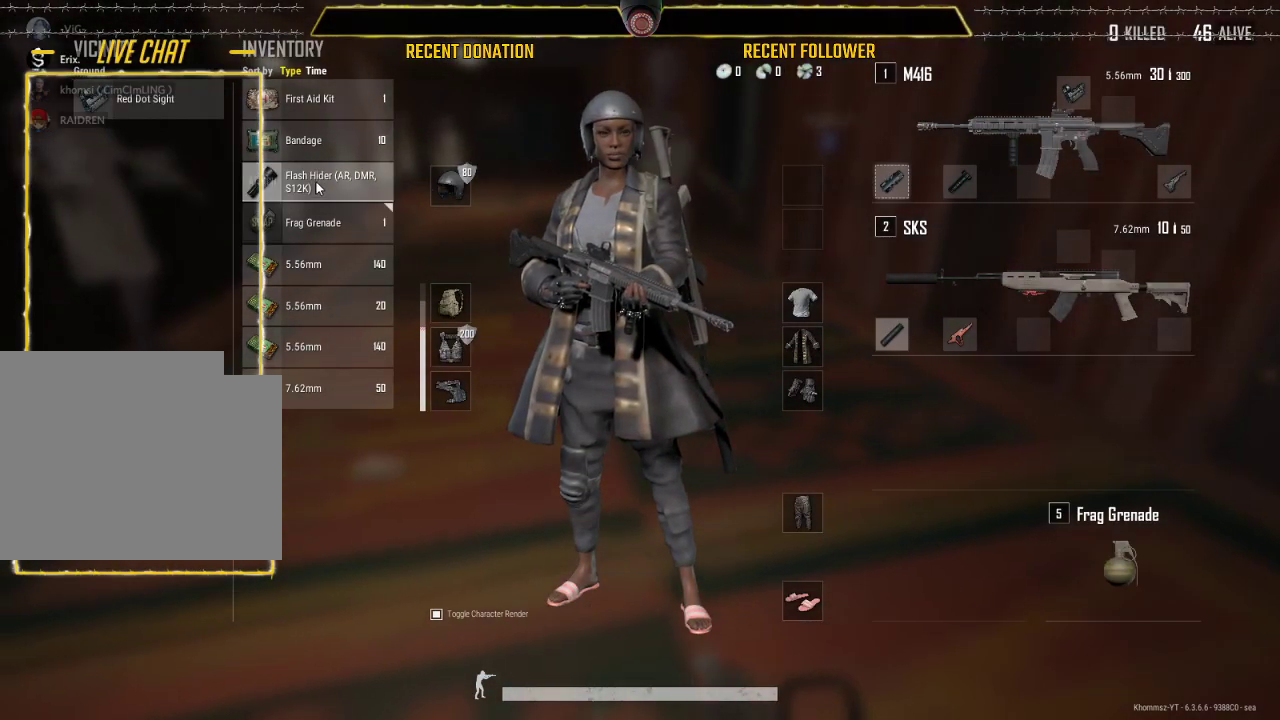
{"keys": [], "mouse": [], "events": [[233, "a", "up"], [333, "tab", "down"], [483, "tab", "up"]]}
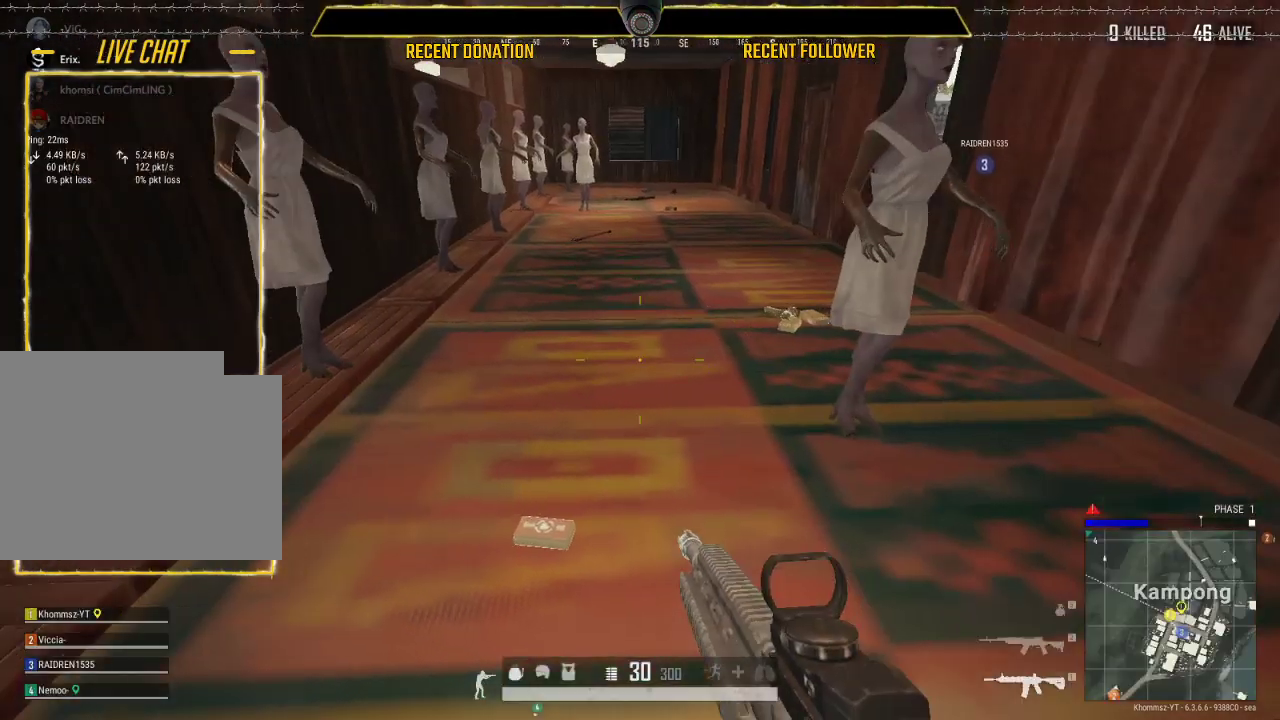
{"keys": ["shift"], "mouse": [], "events": [[450, "shift", "down"]]}
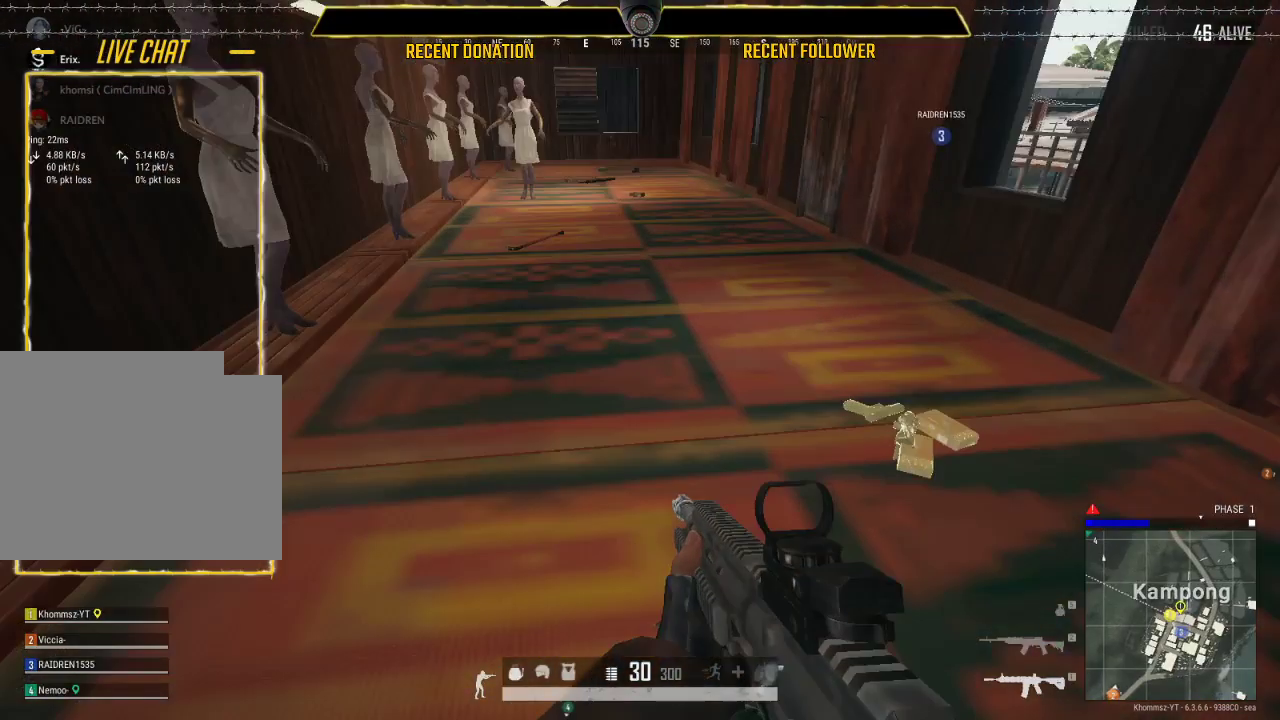
{"keys": ["shift"], "mouse": [], "events": []}
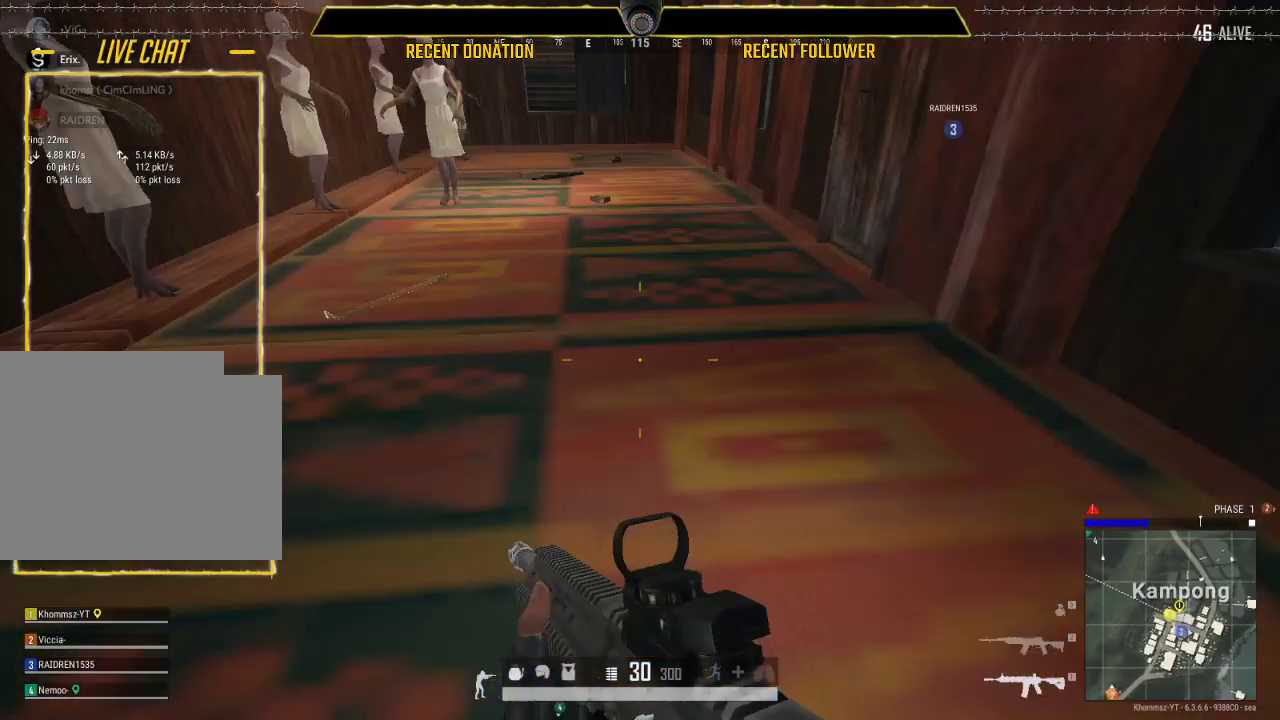
{"keys": [], "mouse": [], "events": [[33, "shift", "up"], [33, "tab", "down"], [83, "tab", "up"]]}
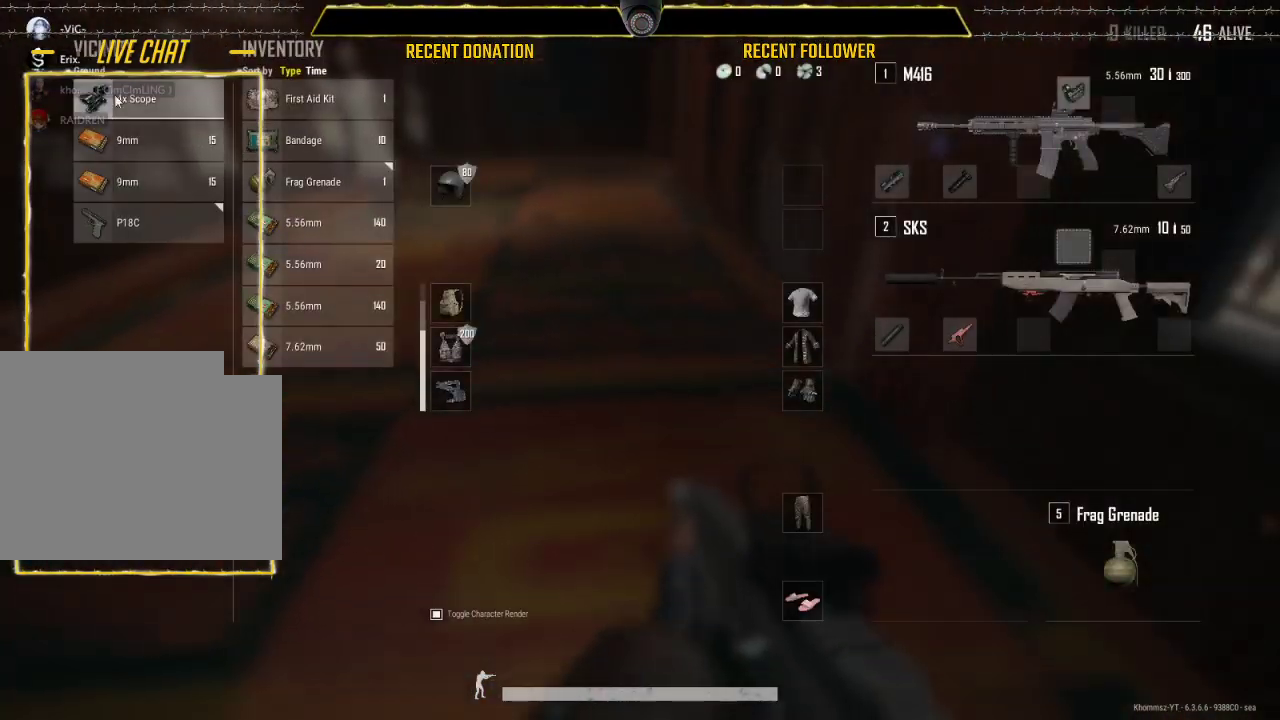
{"keys": [], "mouse": [], "events": [[200, "a", "down"], [350, "a", "up"]]}
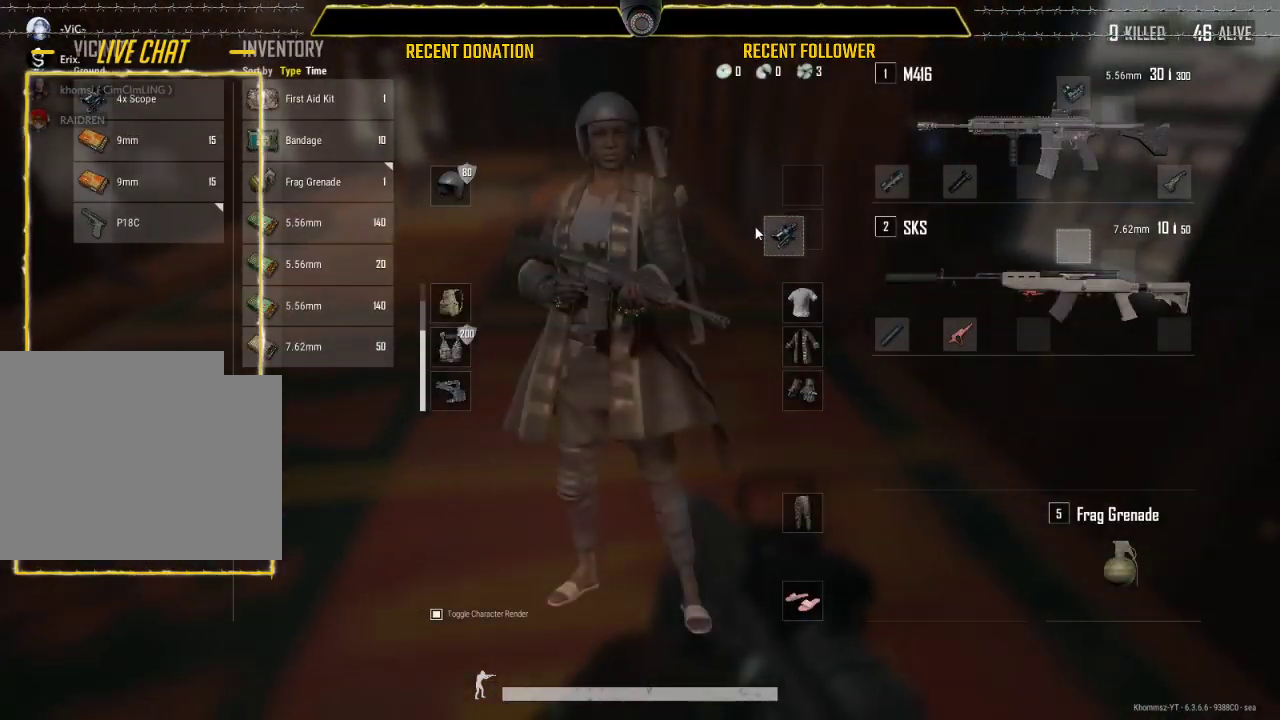
{"keys": ["tab"], "mouse": [], "events": [[217, "a", "down"], [350, "a", "up"], [467, "tab", "down"]]}
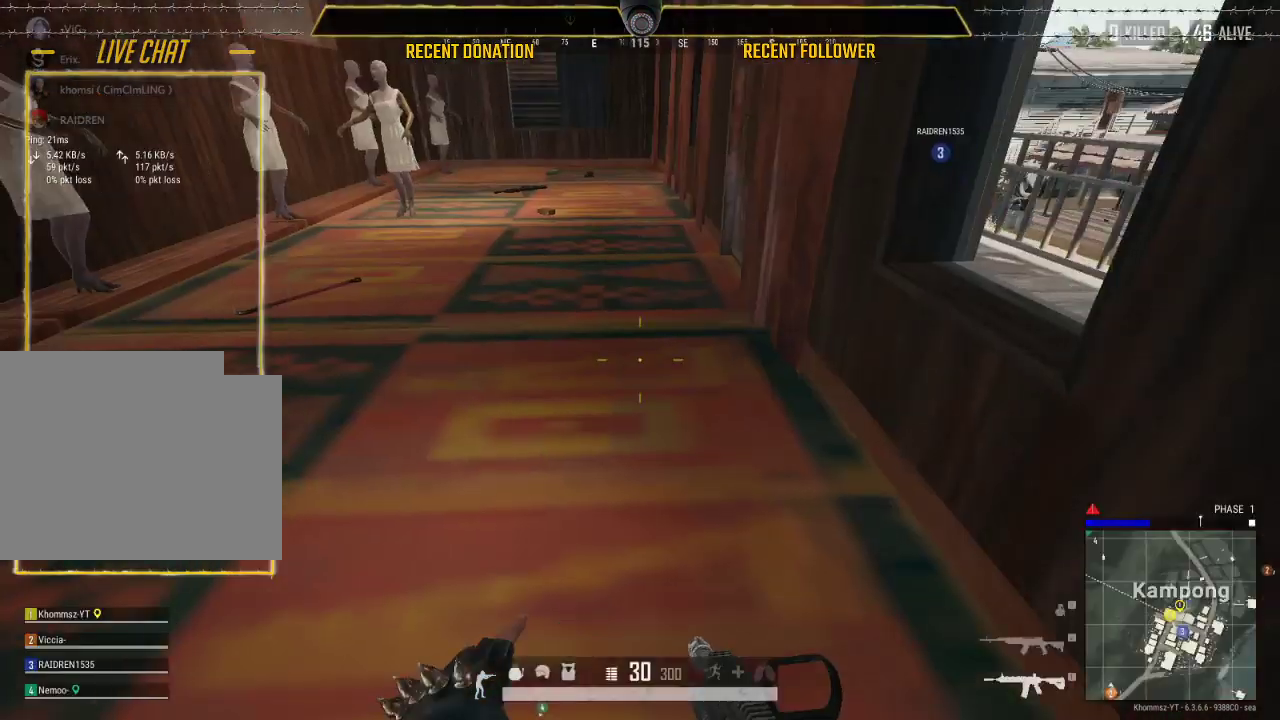
{"keys": ["a", "shift"], "mouse": [], "events": [[50, "tab", "up"], [200, "a", "down"], [367, "shift", "down"]]}
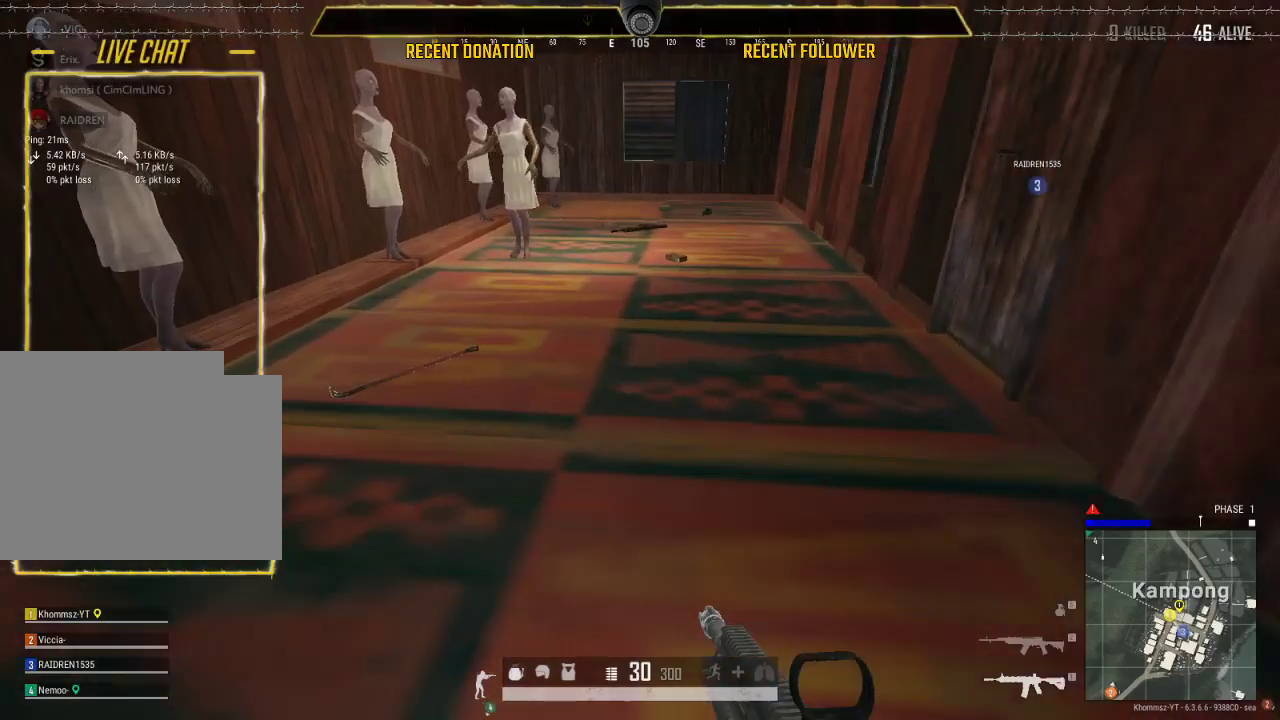
{"keys": ["shift"], "mouse": [], "events": [[67, "a", "up"]]}
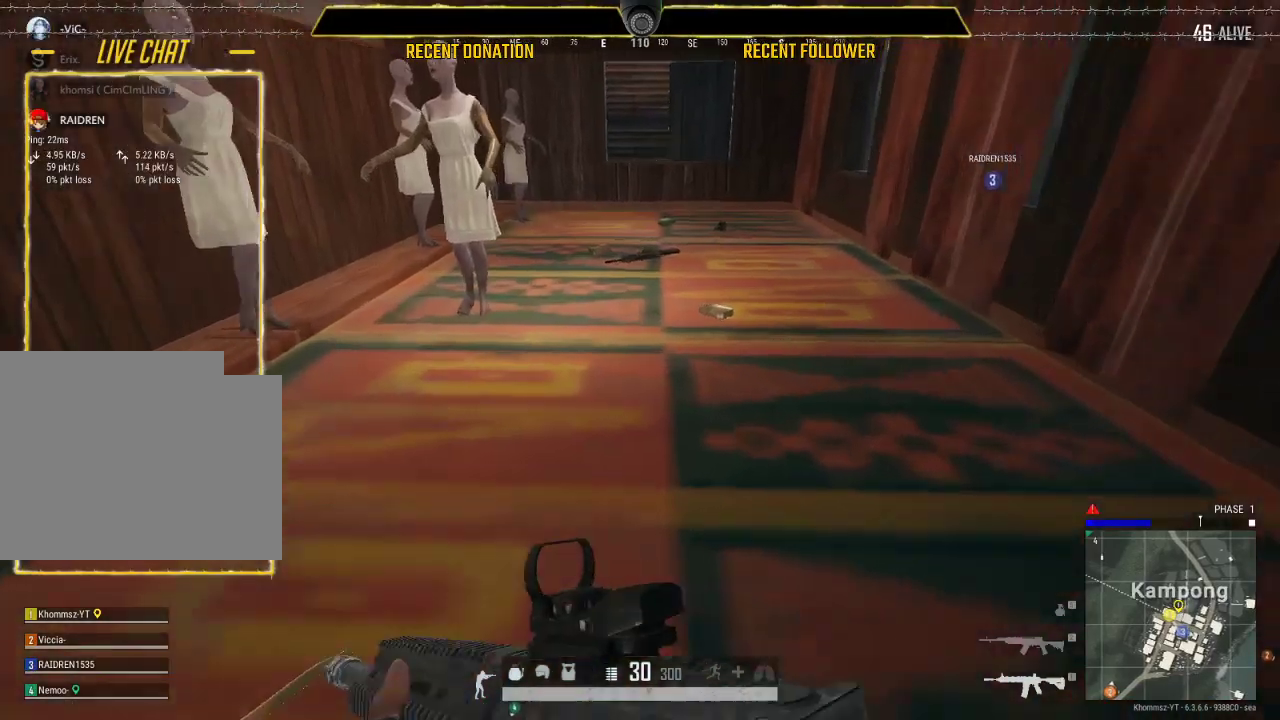
{"keys": [], "mouse": [], "events": [[300, "shift", "up"]]}
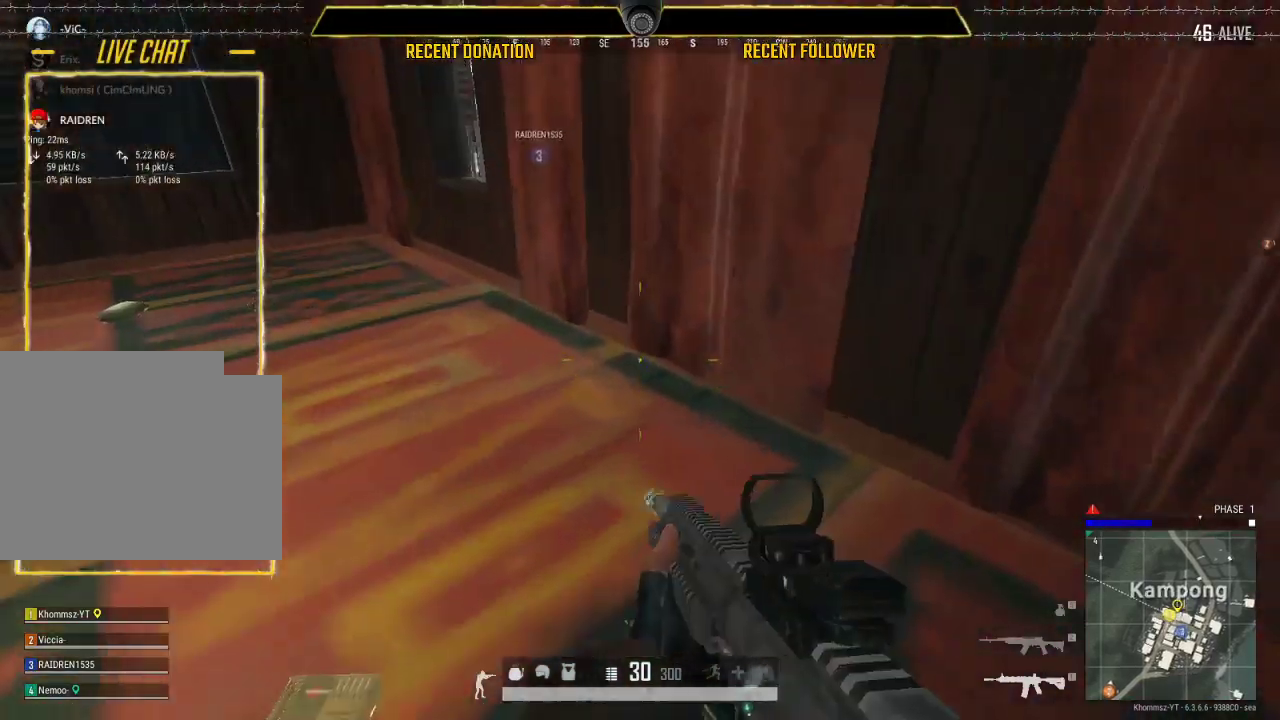
{"keys": [], "mouse": [], "events": []}
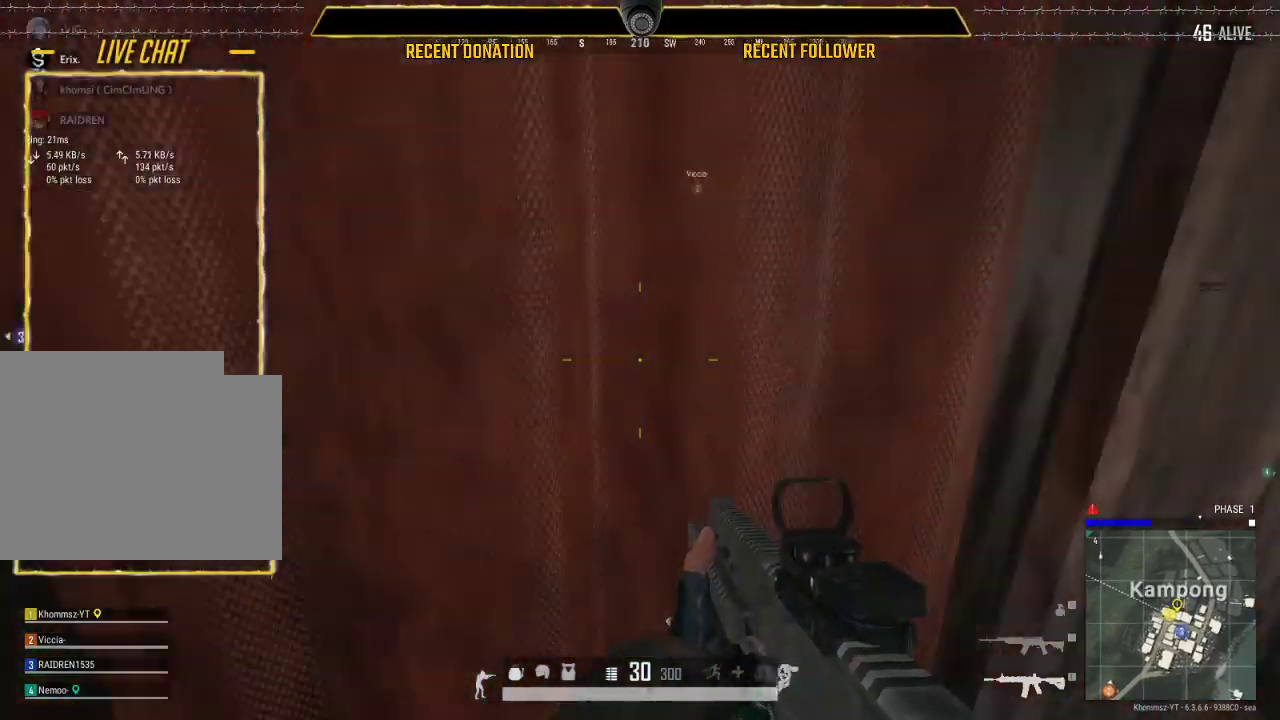
{"keys": [], "mouse": [], "events": []}
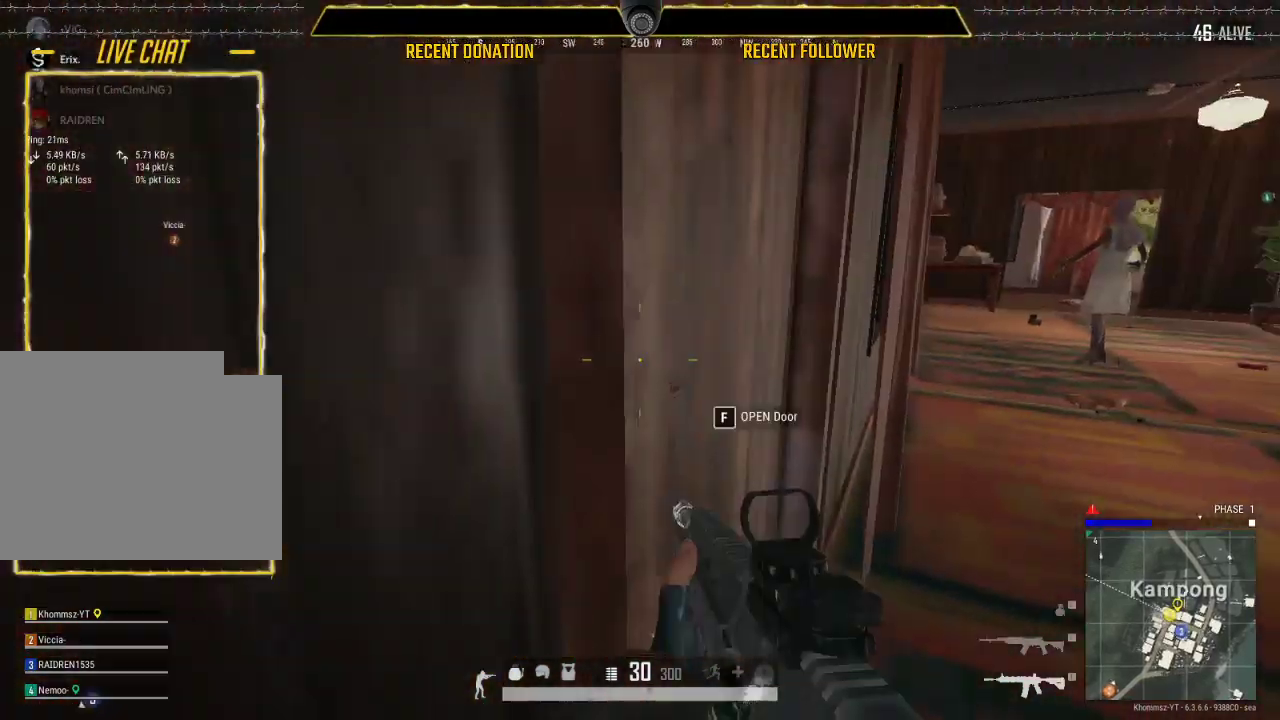
{"keys": [], "mouse": [], "events": []}
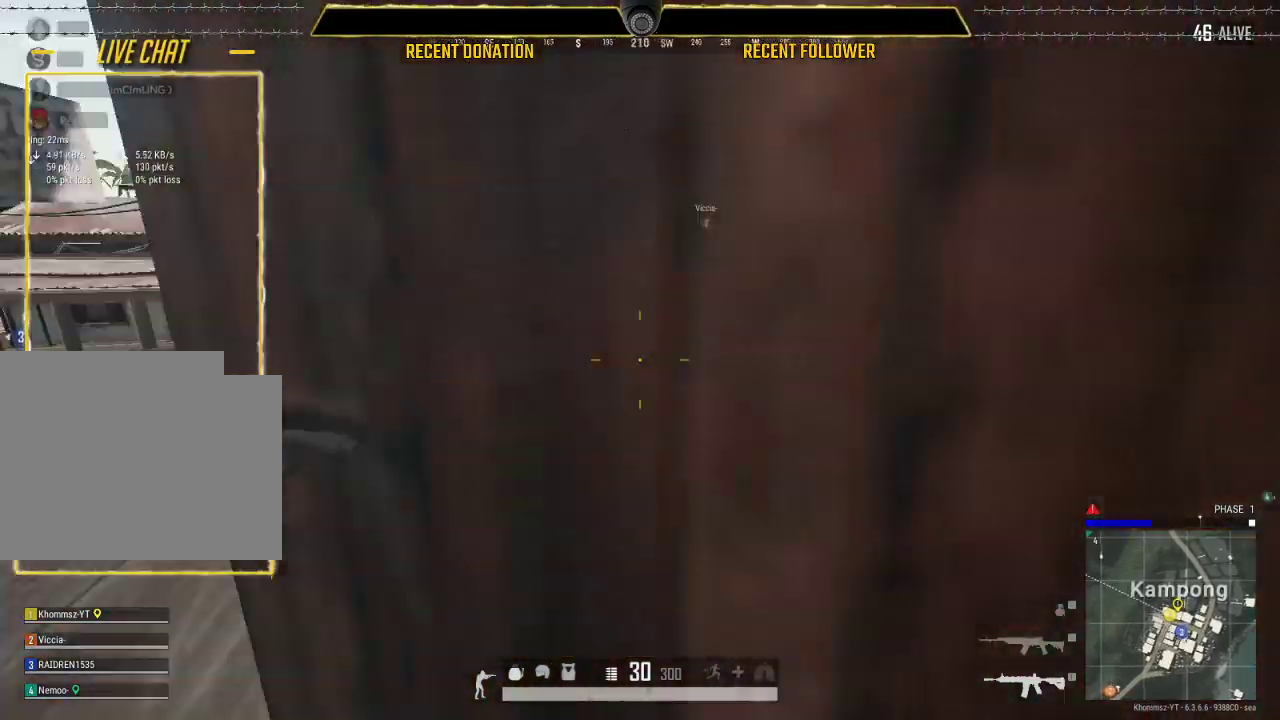
{"keys": ["caps_lock"], "mouse": [], "events": [[50, "caps_lock", "down"]]}
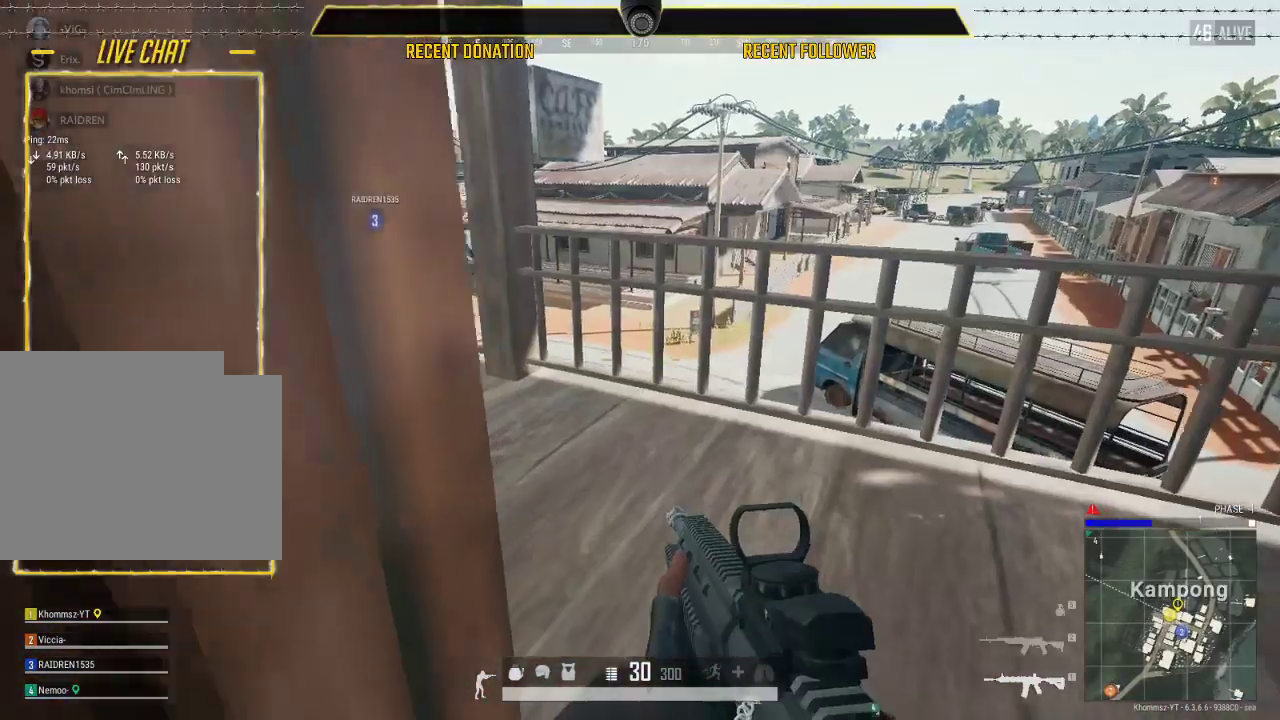
{"keys": ["caps_lock"], "mouse": [], "events": []}
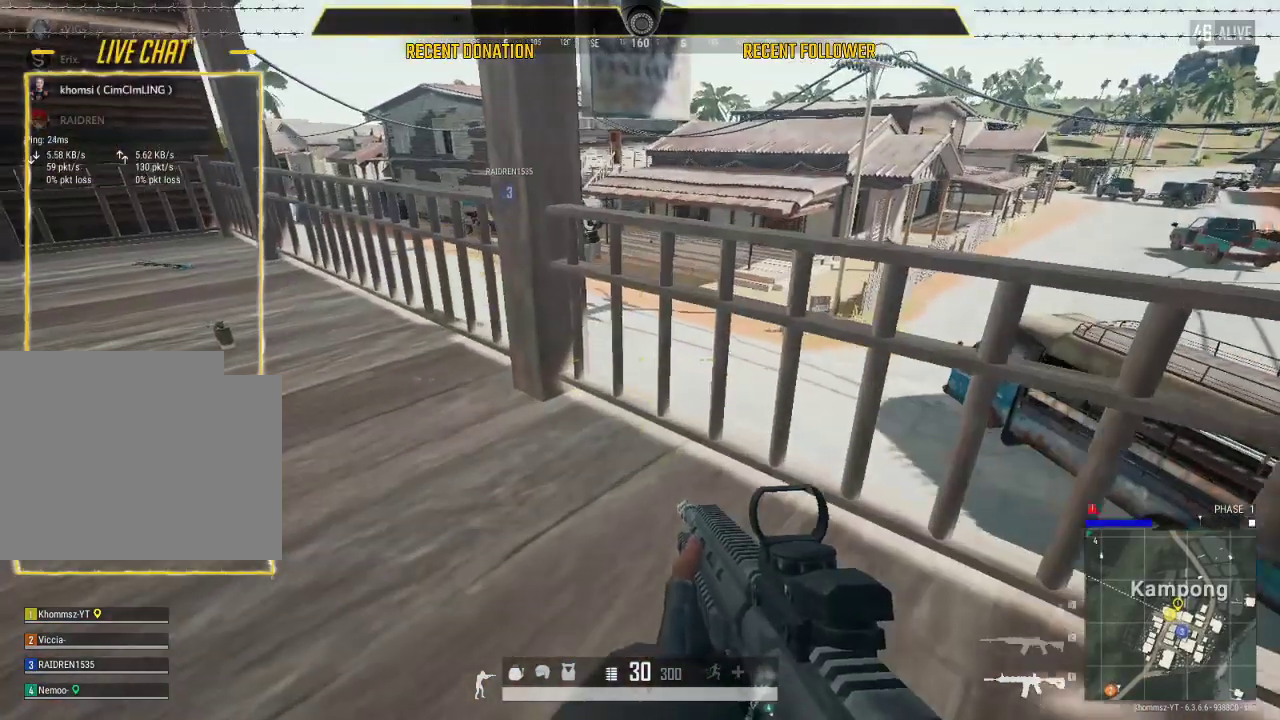
{"keys": ["caps_lock"], "mouse": [], "events": []}